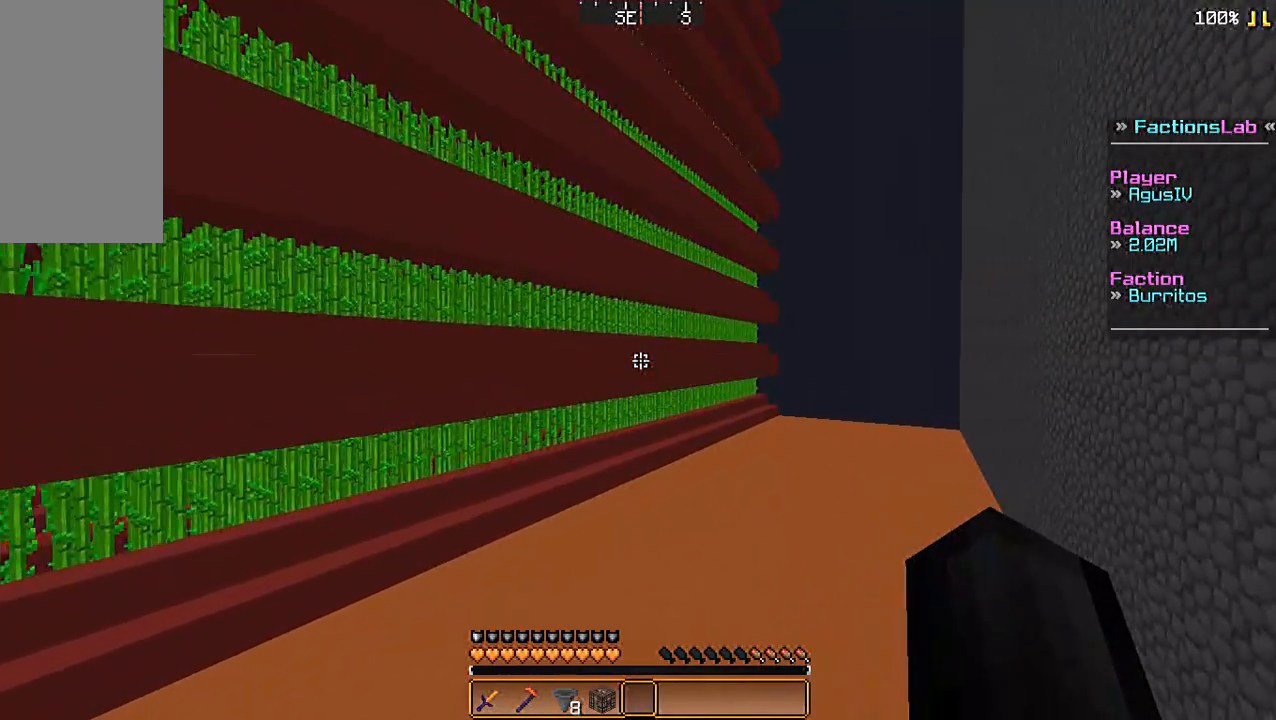
Gameplay with keyboard and mouse; each line is a JSON object with the keys and mouse buttons held at the frame after it. "events" lists presses ("down") and releases ("up") of "a", "d", "s", "space", "w", "mouse_left" and "mouse_right" between this image and that frame as [ms after this image, input, new state], when the widget could be followed in between. "mouse_left", "mouse_right" = the "left", "right" buttons of the "mouse" list. No other keys are recorded. Fast repeated clicks can show as one long hold. Mouse movement is not recorded.
{"keys": ["w"], "mouse": [], "events": [[400, "mouse_left", "down"], [500, "mouse_left", "up"]]}
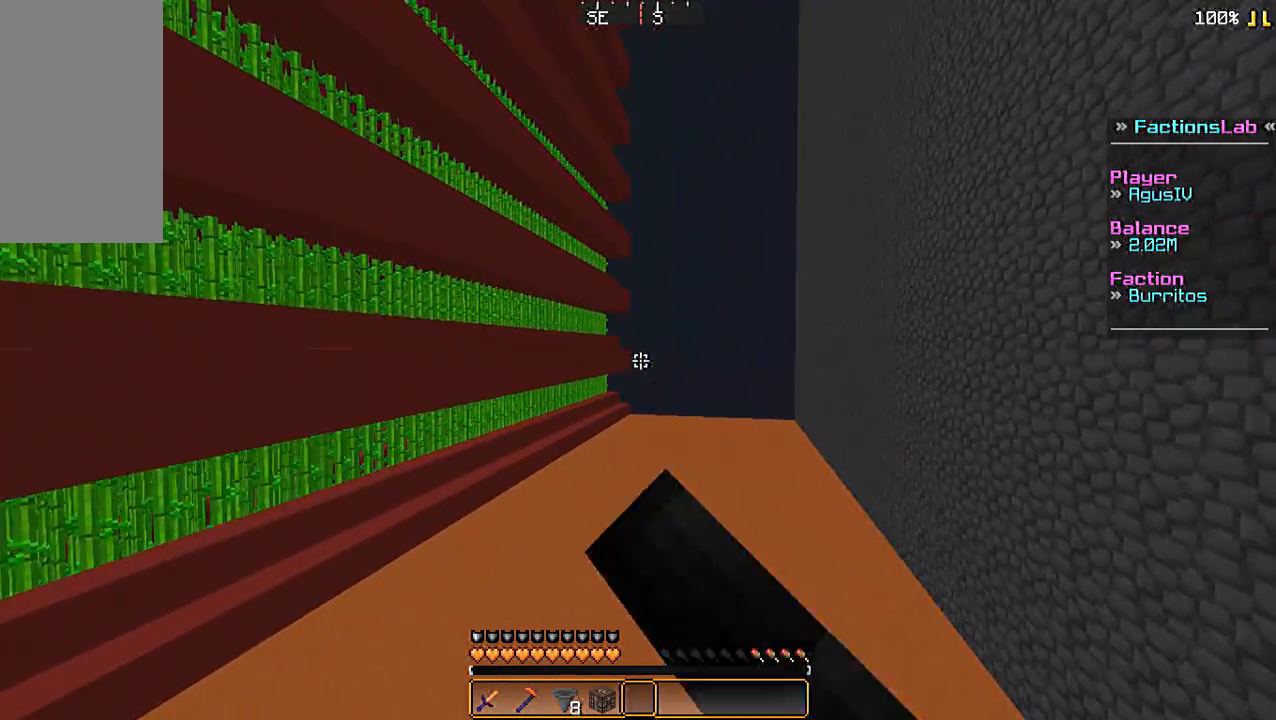
{"keys": ["w"], "mouse": [], "events": [[67, "d", "down"], [67, "mouse_left", "down"], [133, "mouse_left", "up"], [233, "d", "up"], [233, "mouse_left", "down"], [333, "mouse_left", "up"]]}
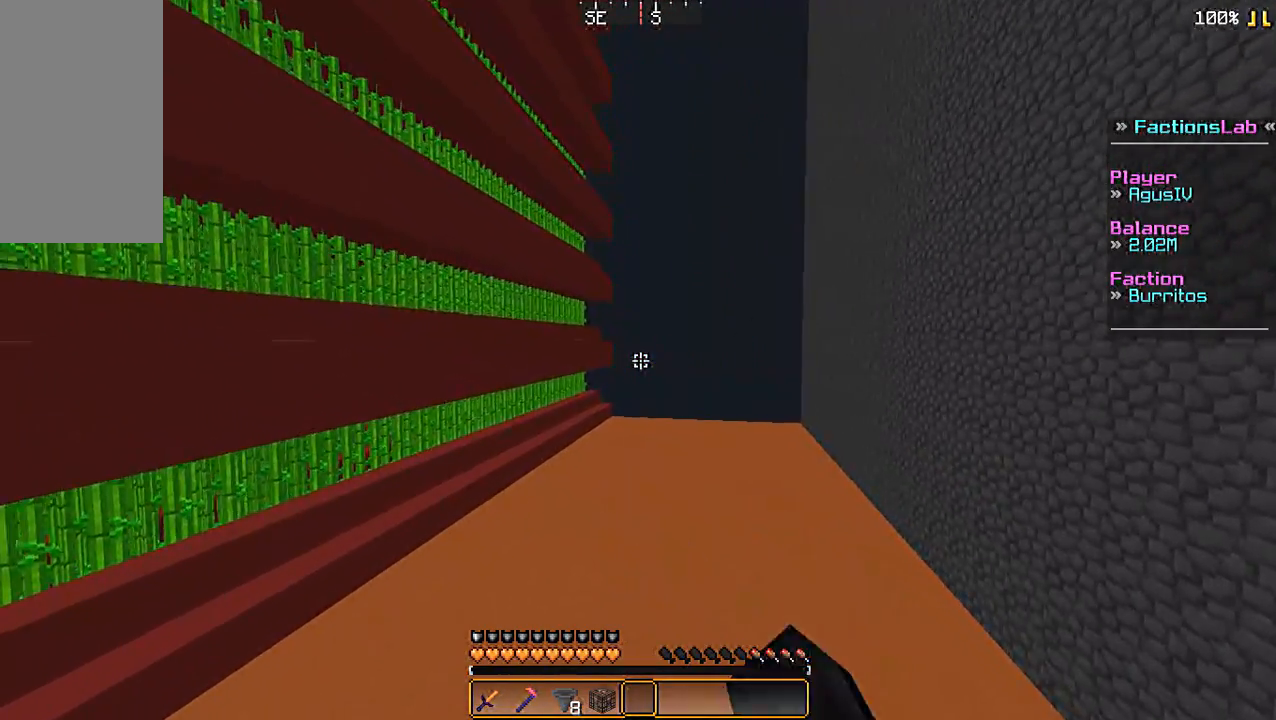
{"keys": ["w"], "mouse": [], "events": []}
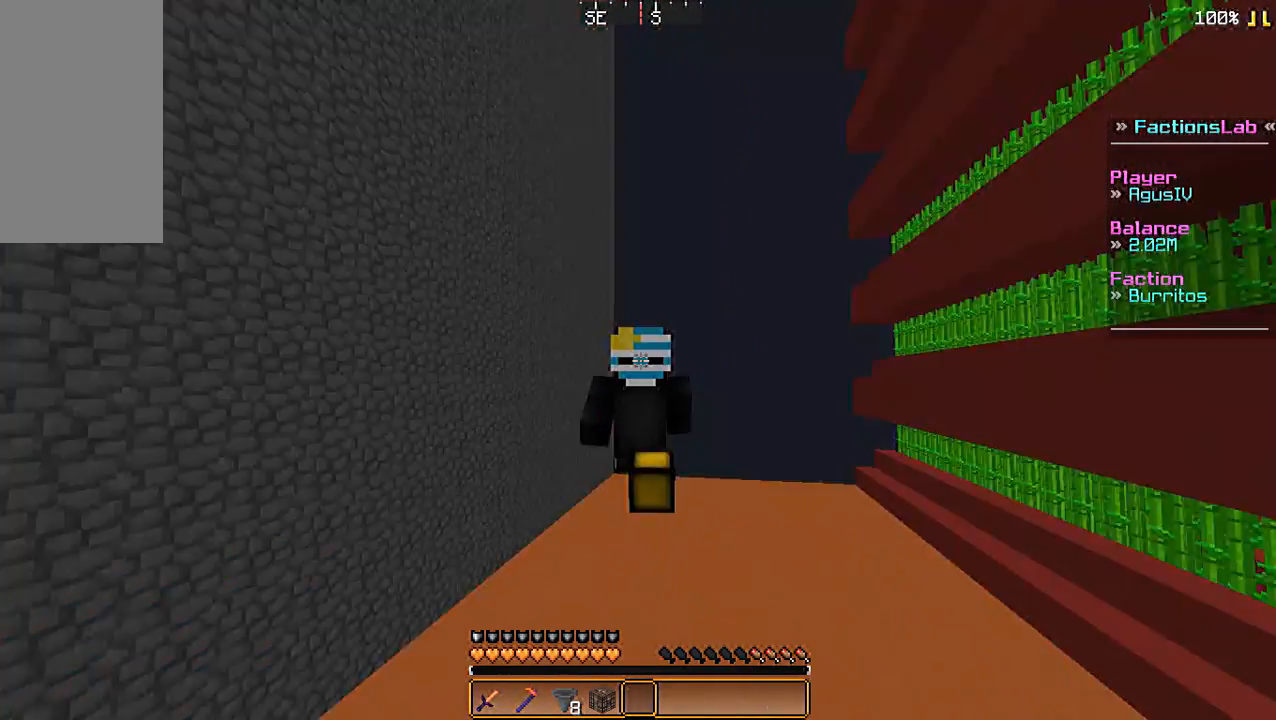
{"keys": ["w"], "mouse": [], "events": []}
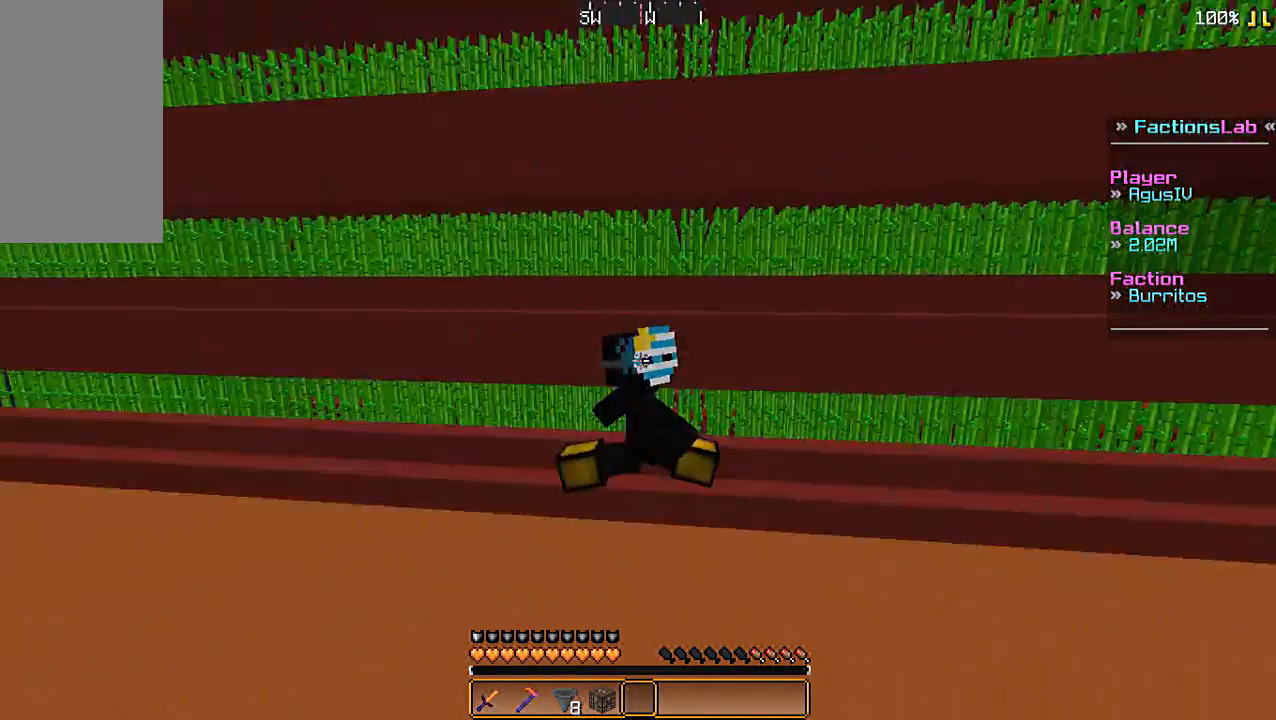
{"keys": ["w"], "mouse": [], "events": [[167, "mouse_left", "down"], [300, "mouse_left", "up"]]}
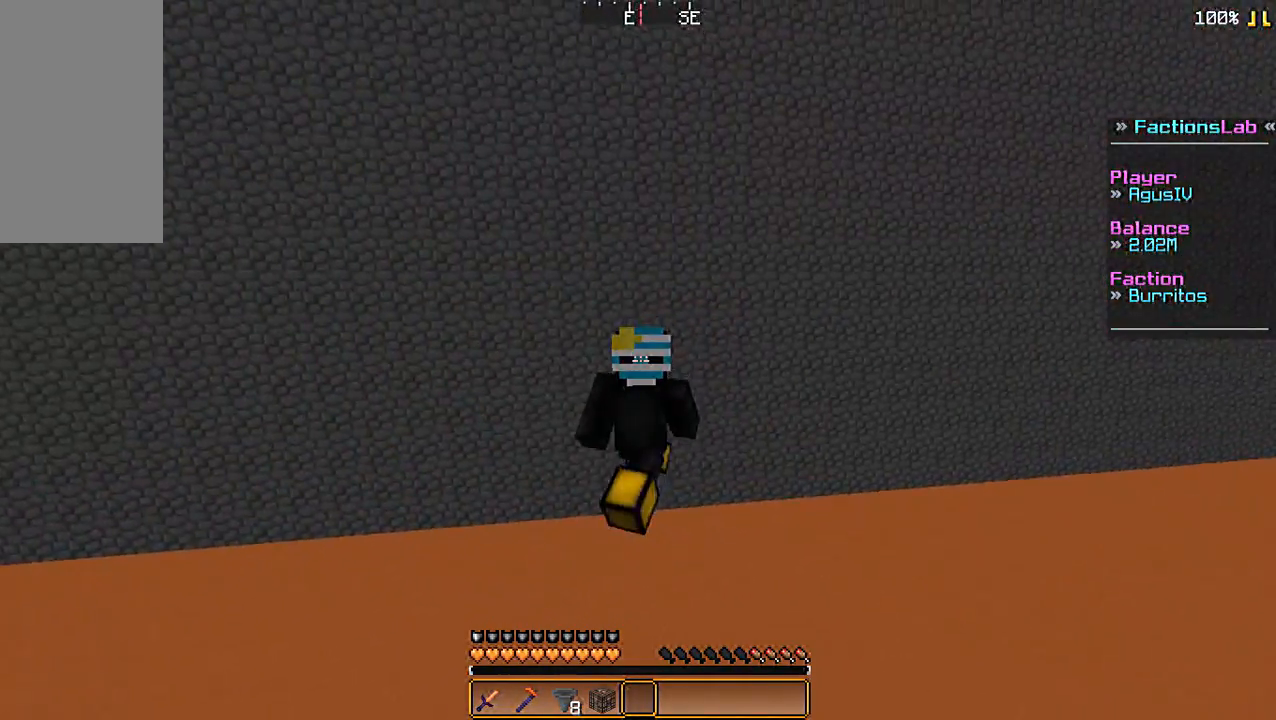
{"keys": ["w"], "mouse": [], "events": []}
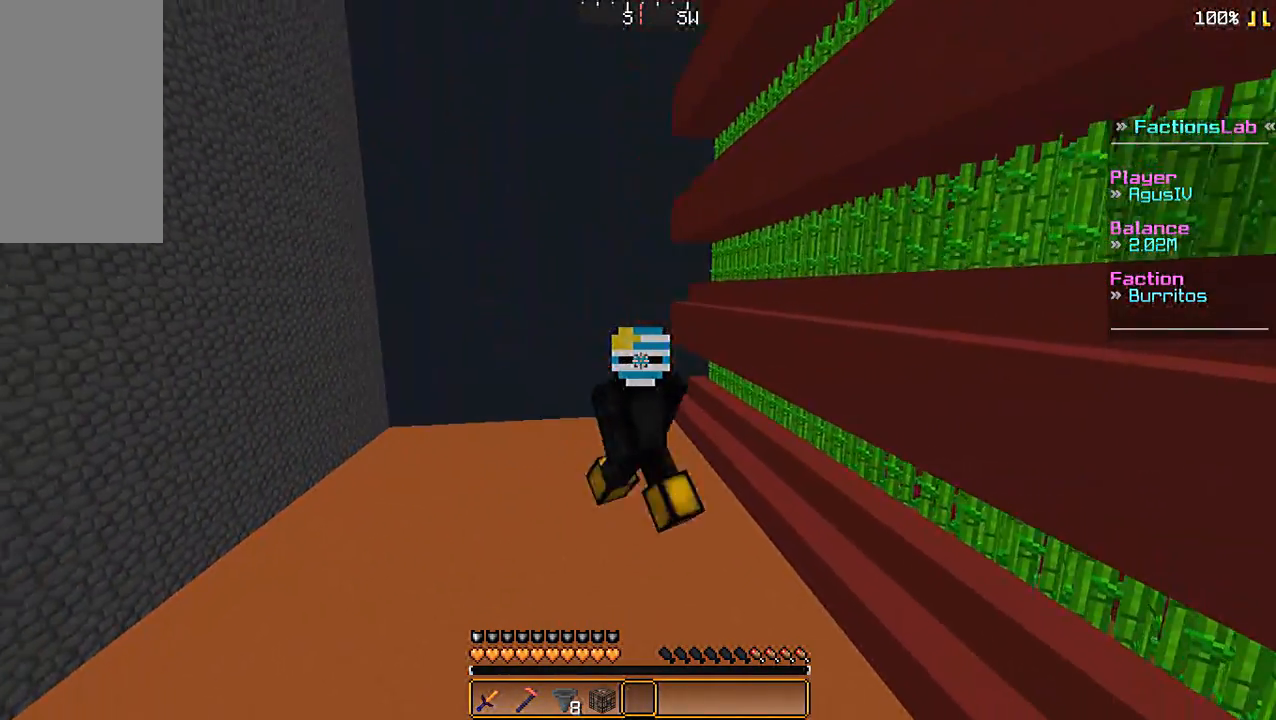
{"keys": ["w"], "mouse": [], "events": []}
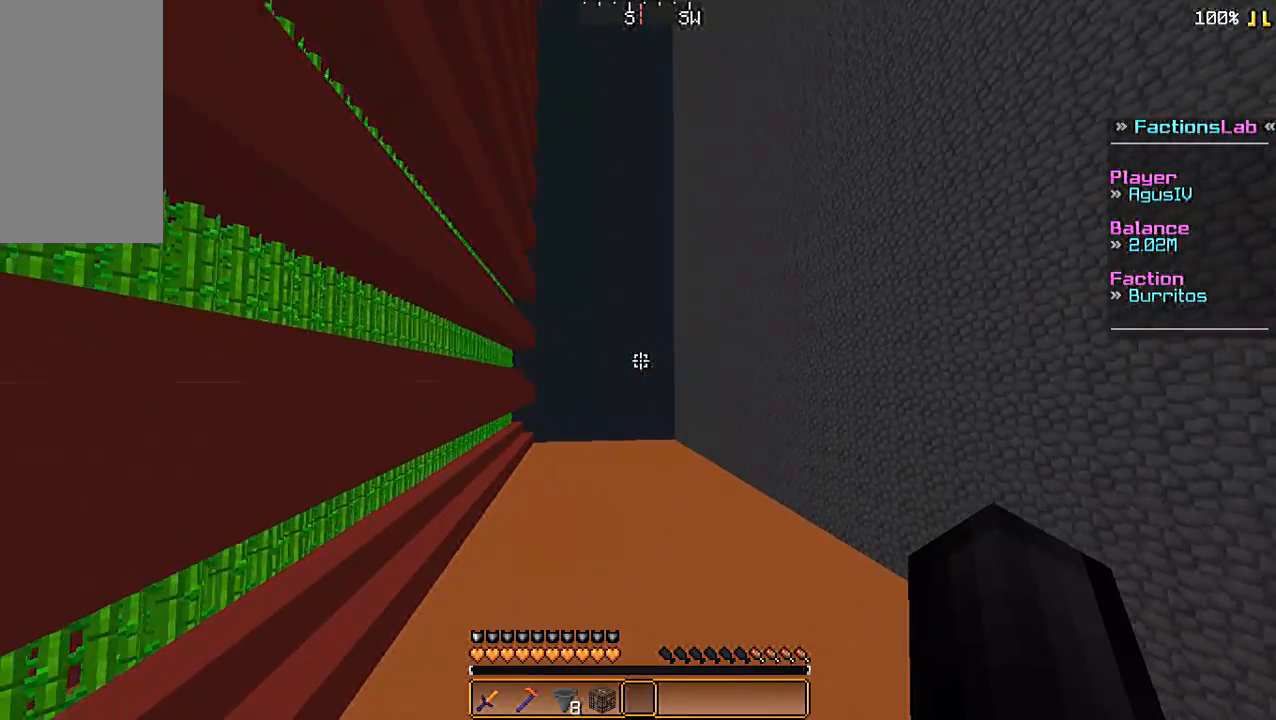
{"keys": ["w"], "mouse": [], "events": []}
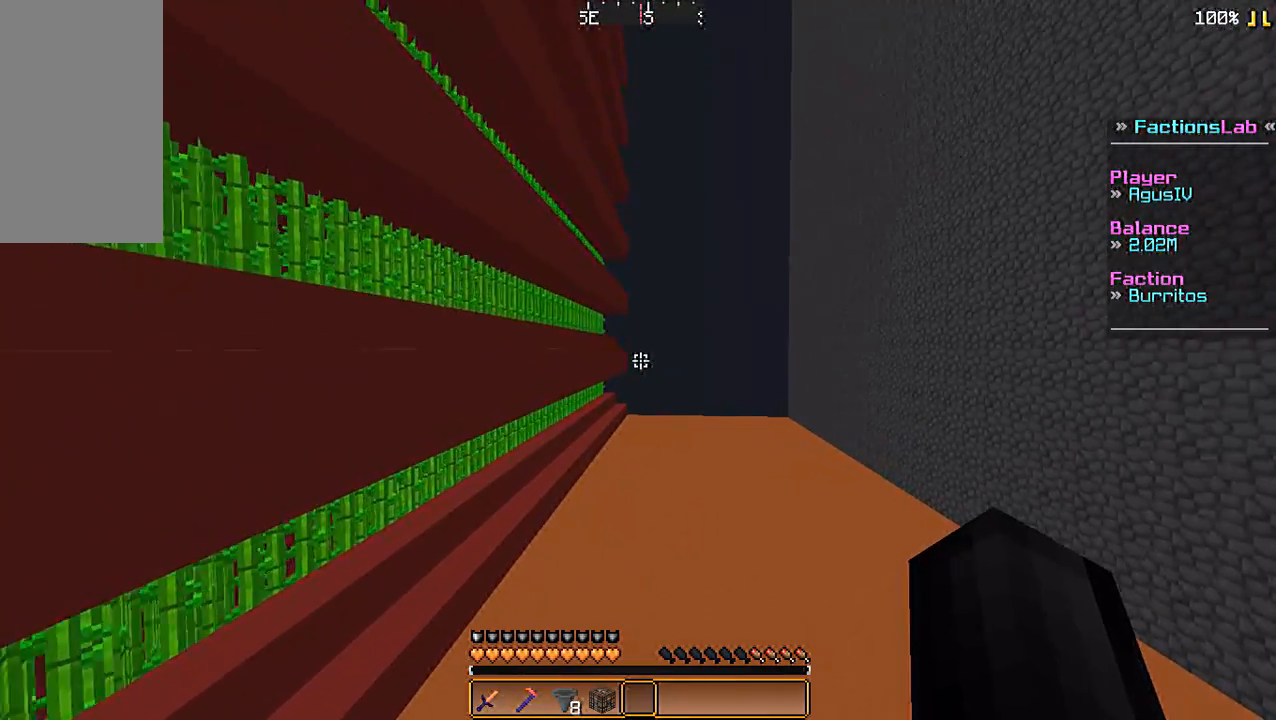
{"keys": ["d", "w"], "mouse": [], "events": [[67, "d", "down"]]}
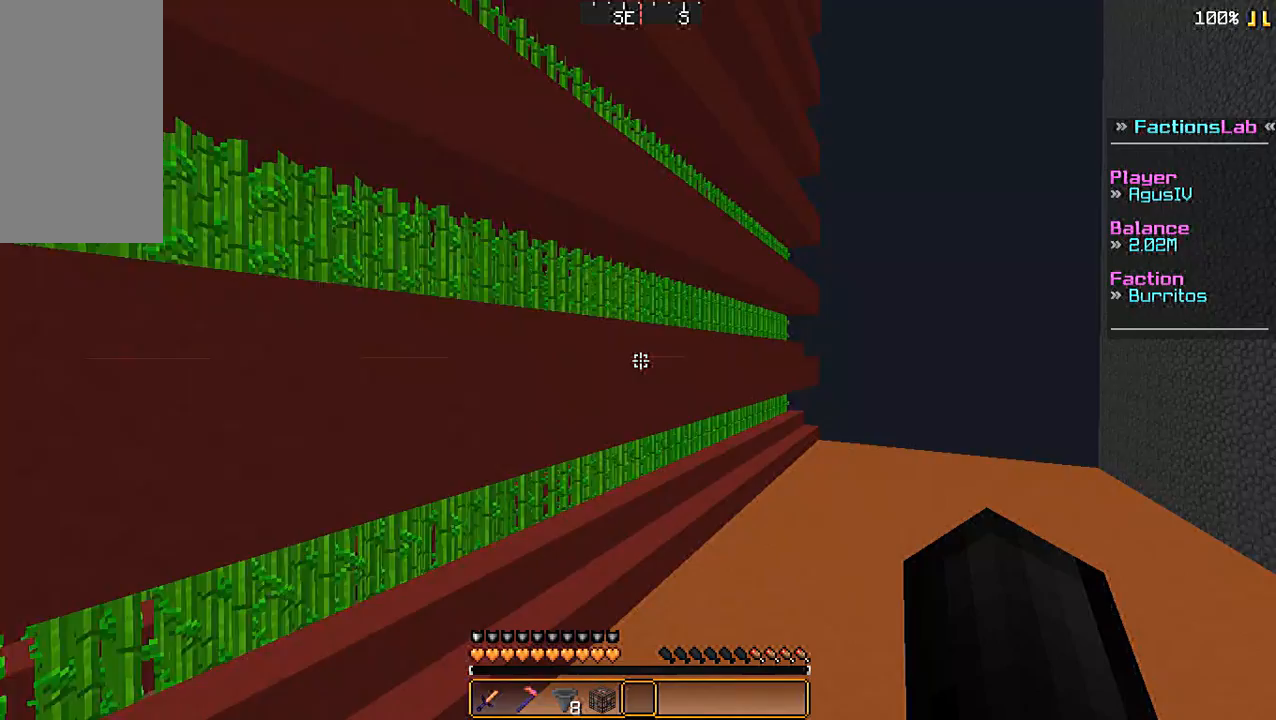
{"keys": ["w"], "mouse": [], "events": [[367, "d", "up"]]}
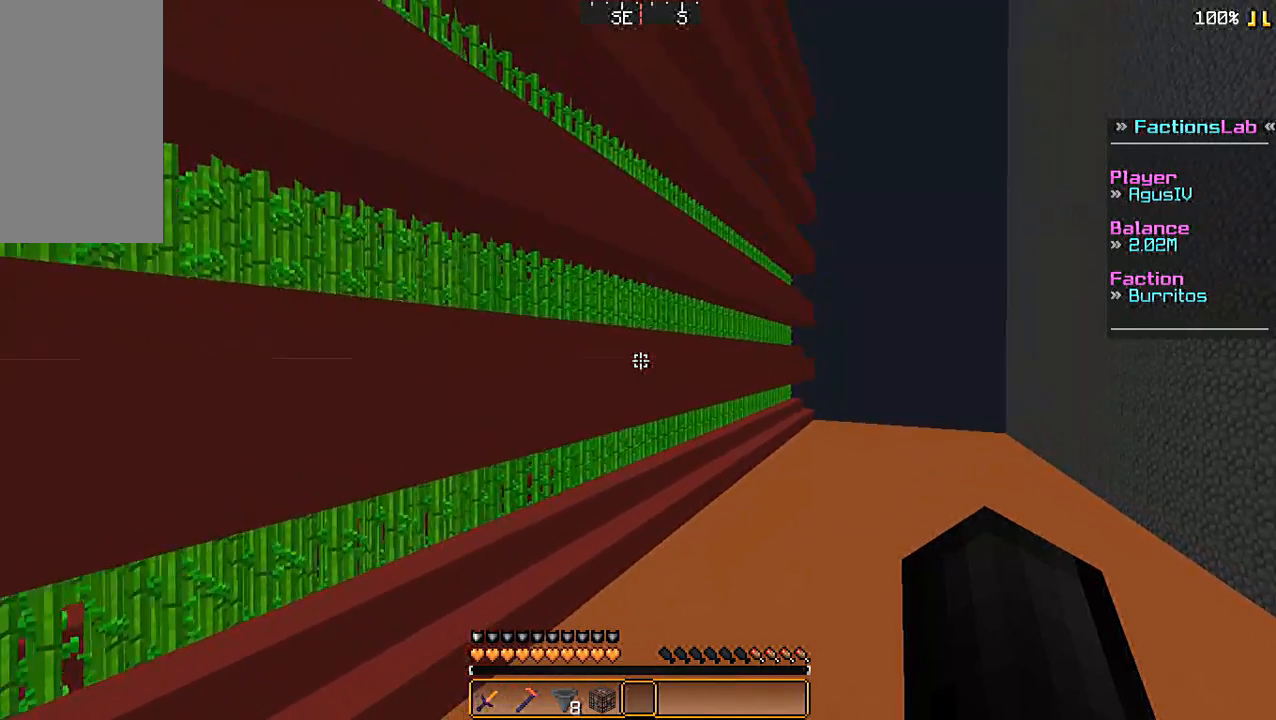
{"keys": ["d", "w"], "mouse": [], "events": [[500, "d", "down"]]}
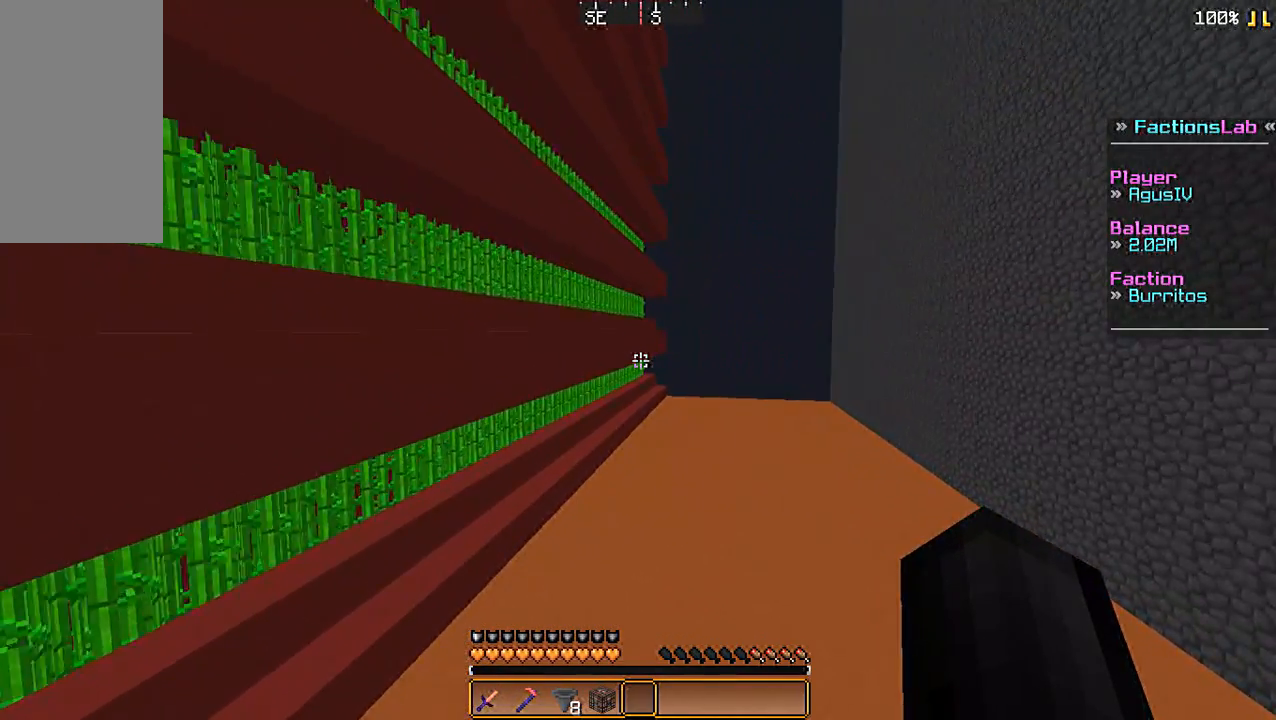
{"keys": ["w"], "mouse": [], "events": [[100, "mouse_right", "down"], [267, "d", "up"], [267, "mouse_right", "up"]]}
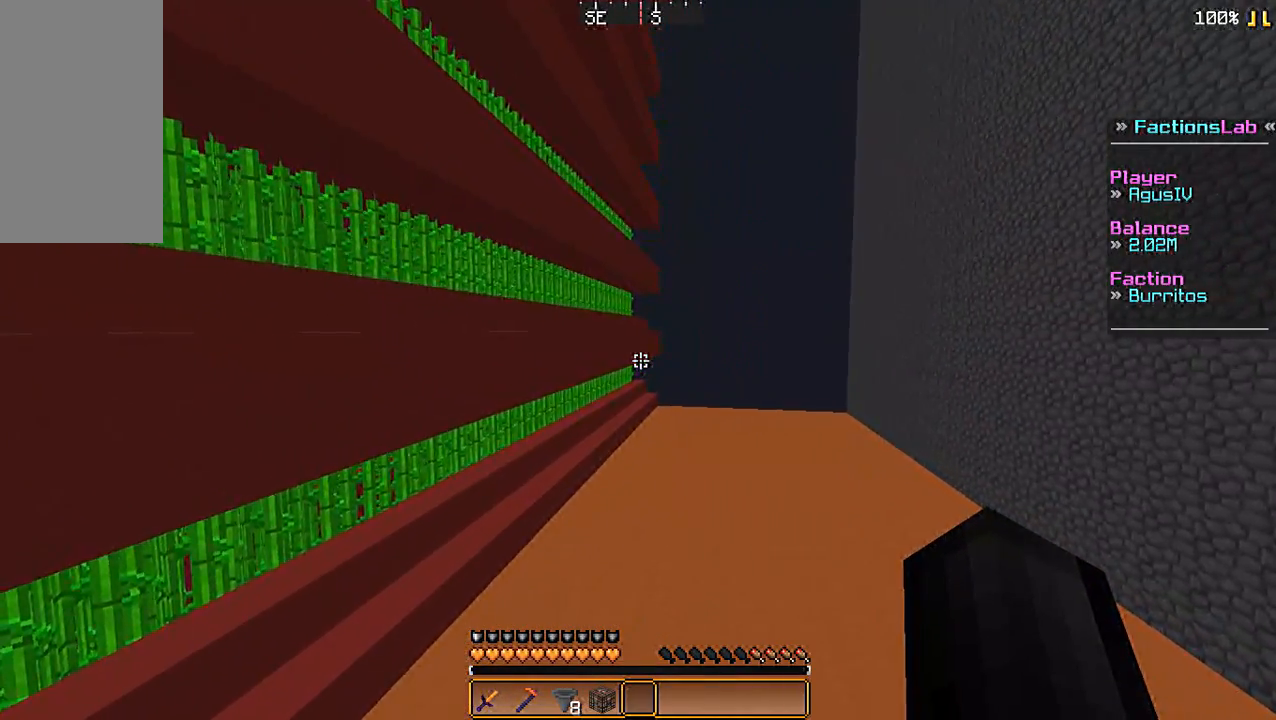
{"keys": ["w"], "mouse": [], "events": []}
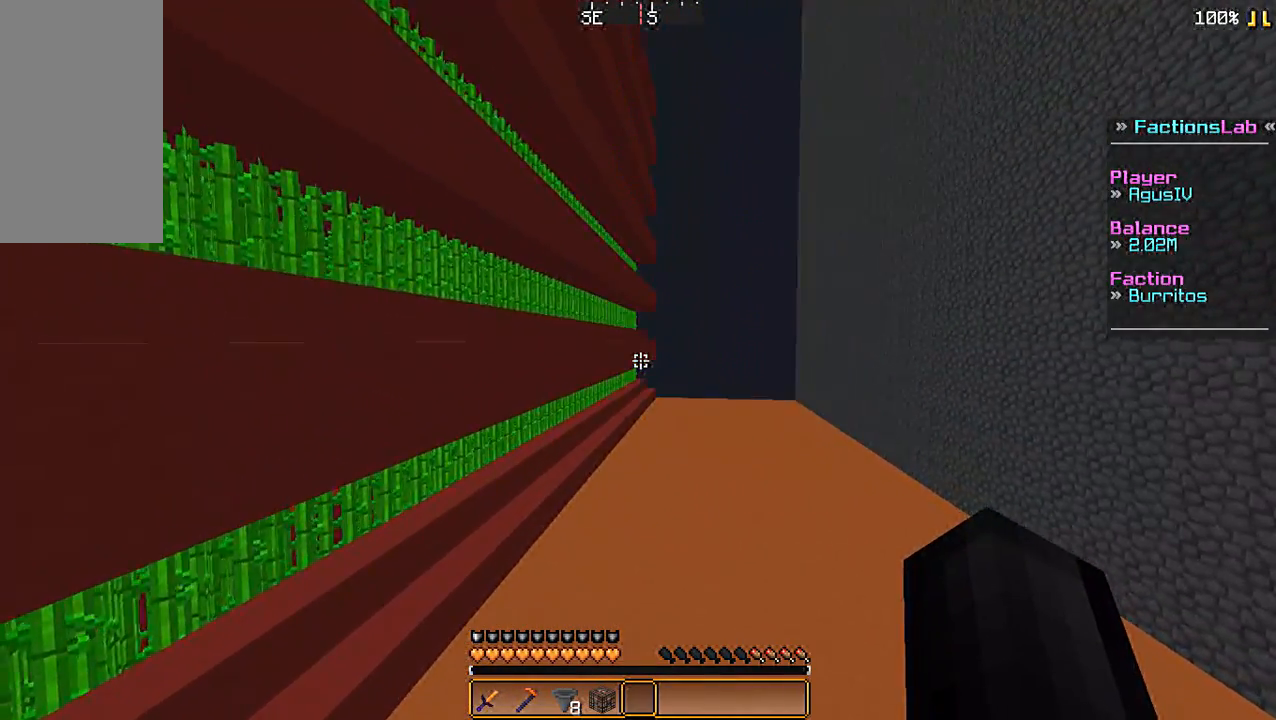
{"keys": ["w"], "mouse": [], "events": []}
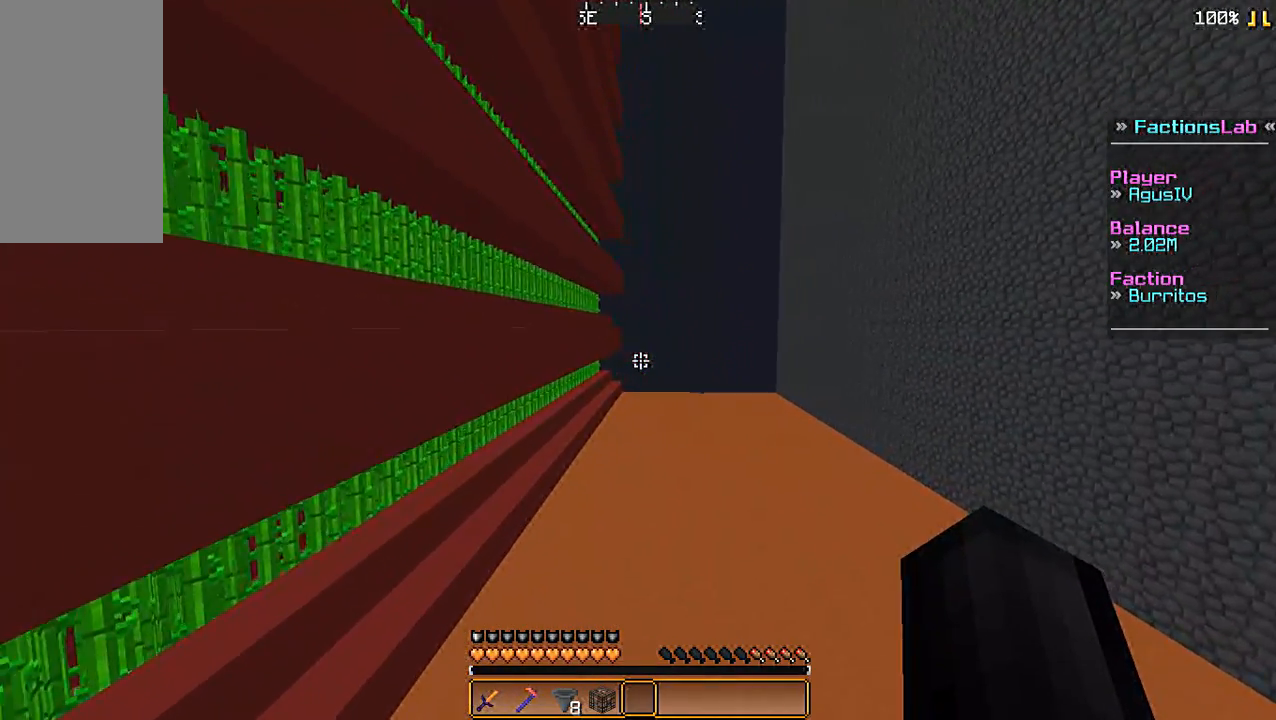
{"keys": ["w"], "mouse": [], "events": []}
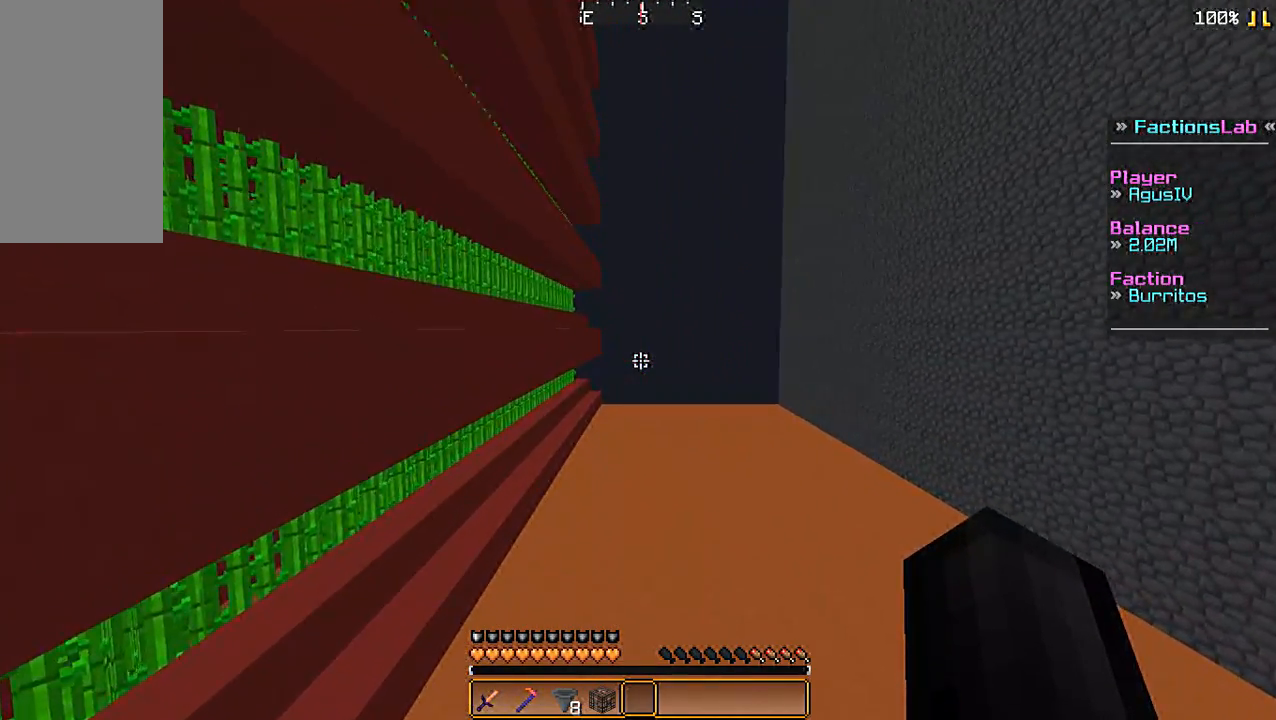
{"keys": ["w"], "mouse": [], "events": [[33, "mouse_left", "down"], [33, "mouse_right", "down"], [167, "mouse_left", "up"], [167, "mouse_right", "up"]]}
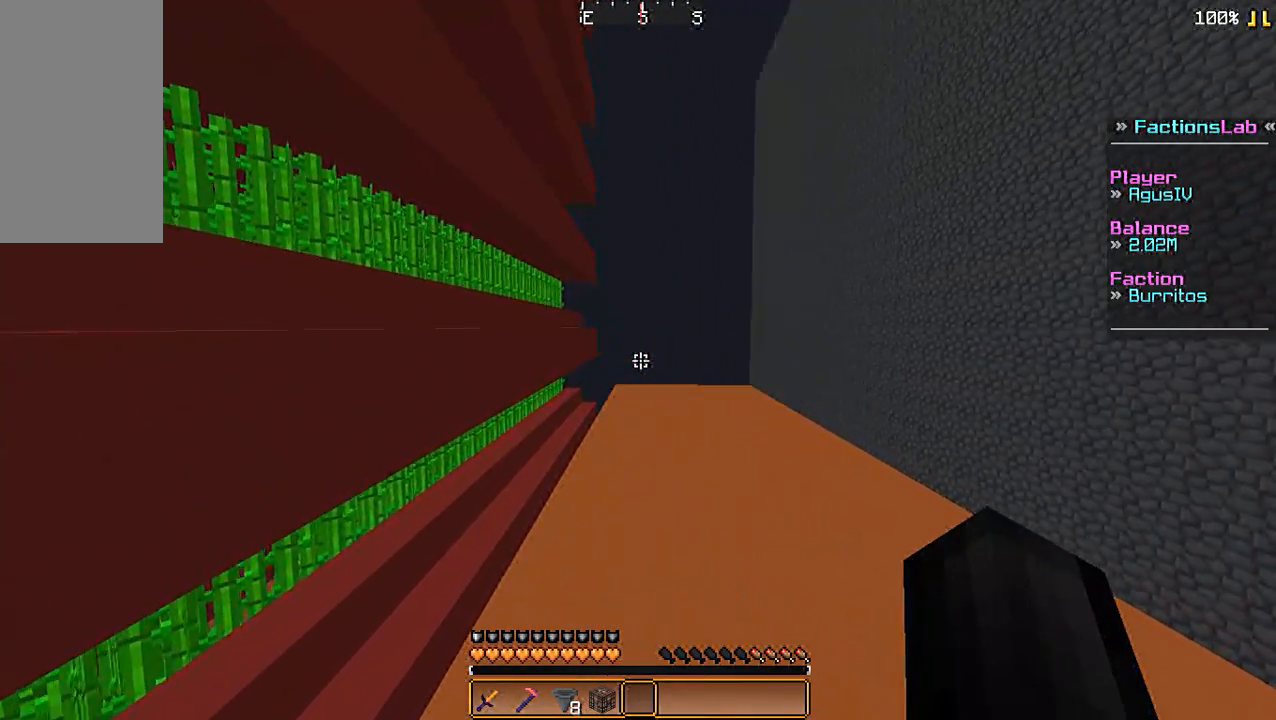
{"keys": ["w"], "mouse": ["left"], "events": [[467, "mouse_left", "down"]]}
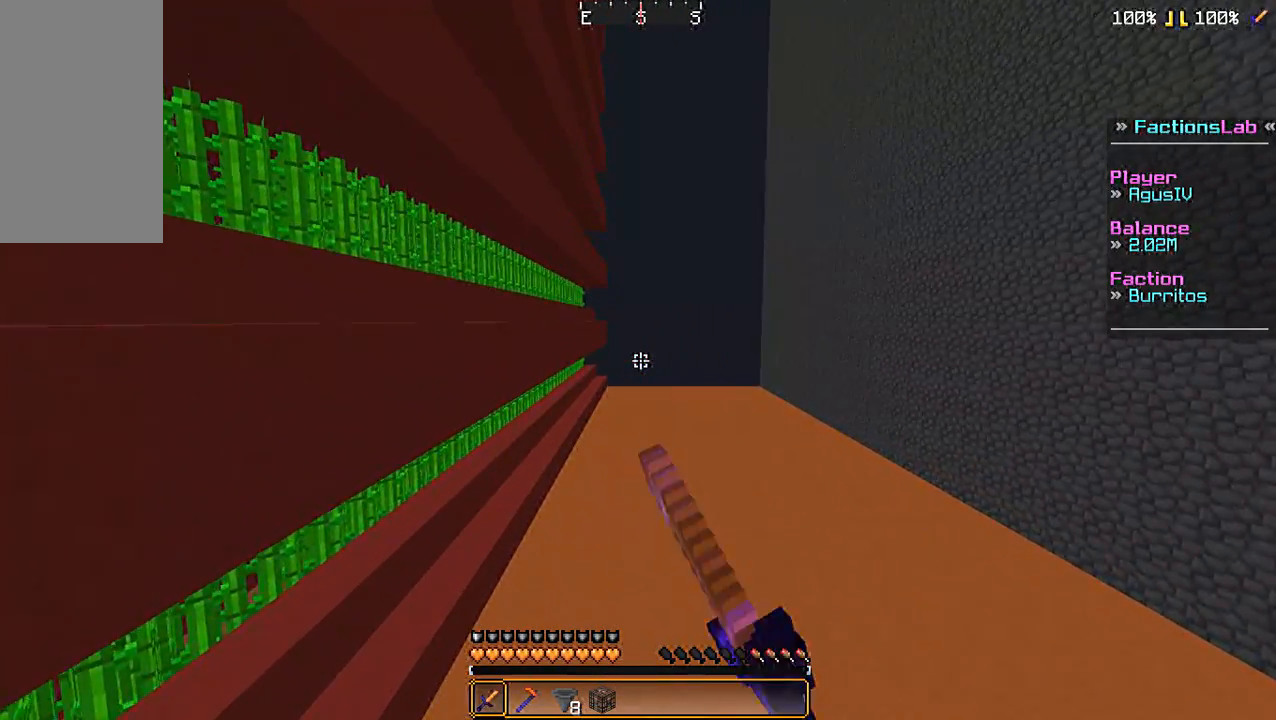
{"keys": ["w"], "mouse": [], "events": [[67, "mouse_left", "up"], [100, "mouse_left", "down"], [267, "mouse_left", "up"], [300, "mouse_left", "down"], [400, "mouse_left", "up"]]}
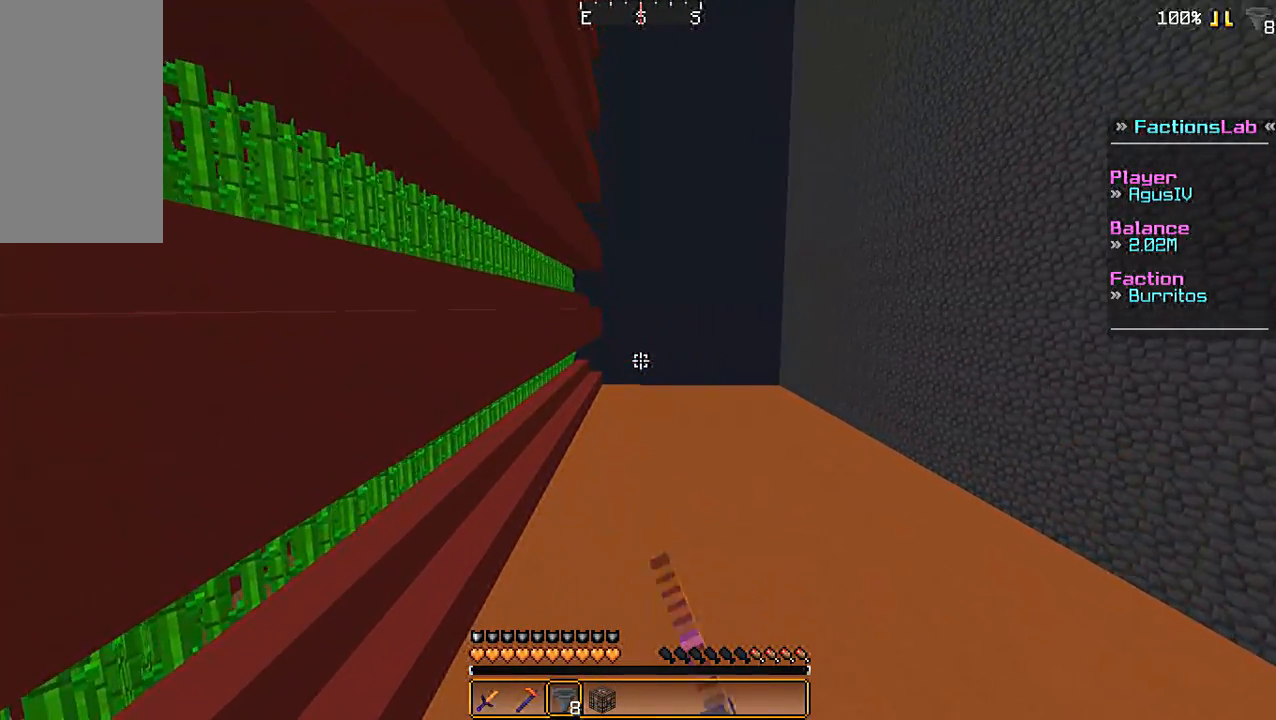
{"keys": ["w"], "mouse": [], "events": []}
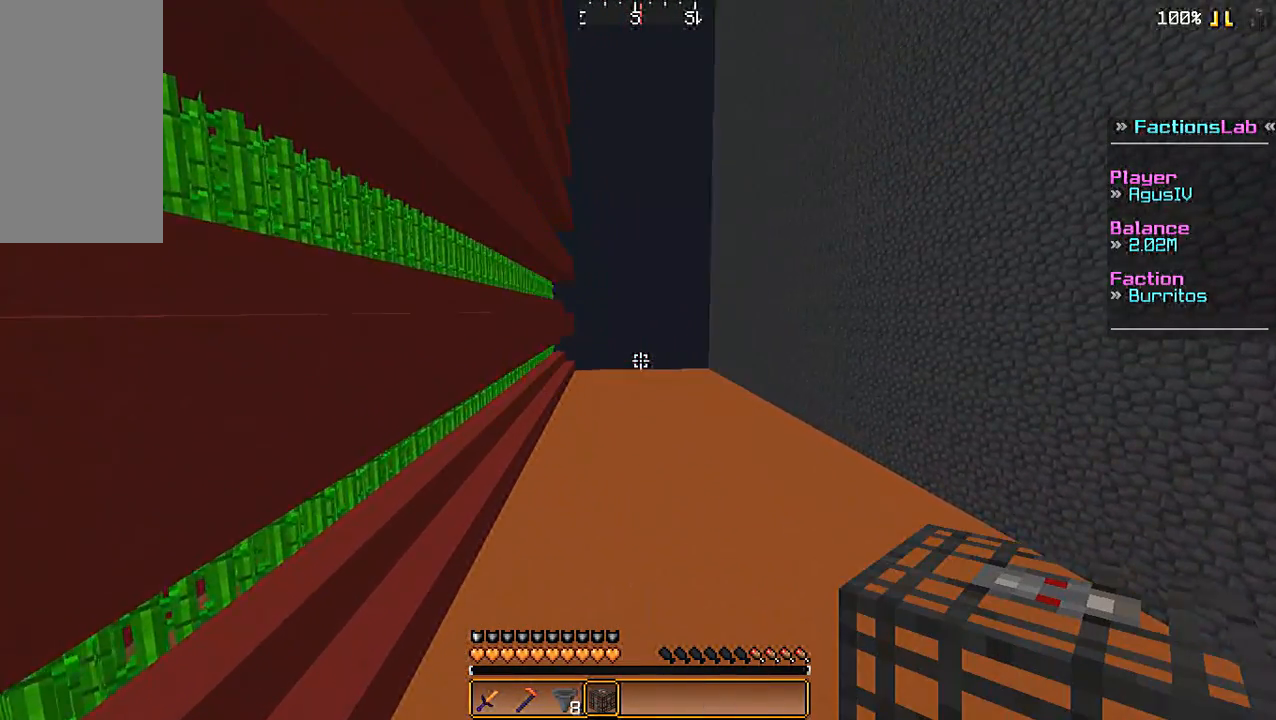
{"keys": ["w"], "mouse": [], "events": []}